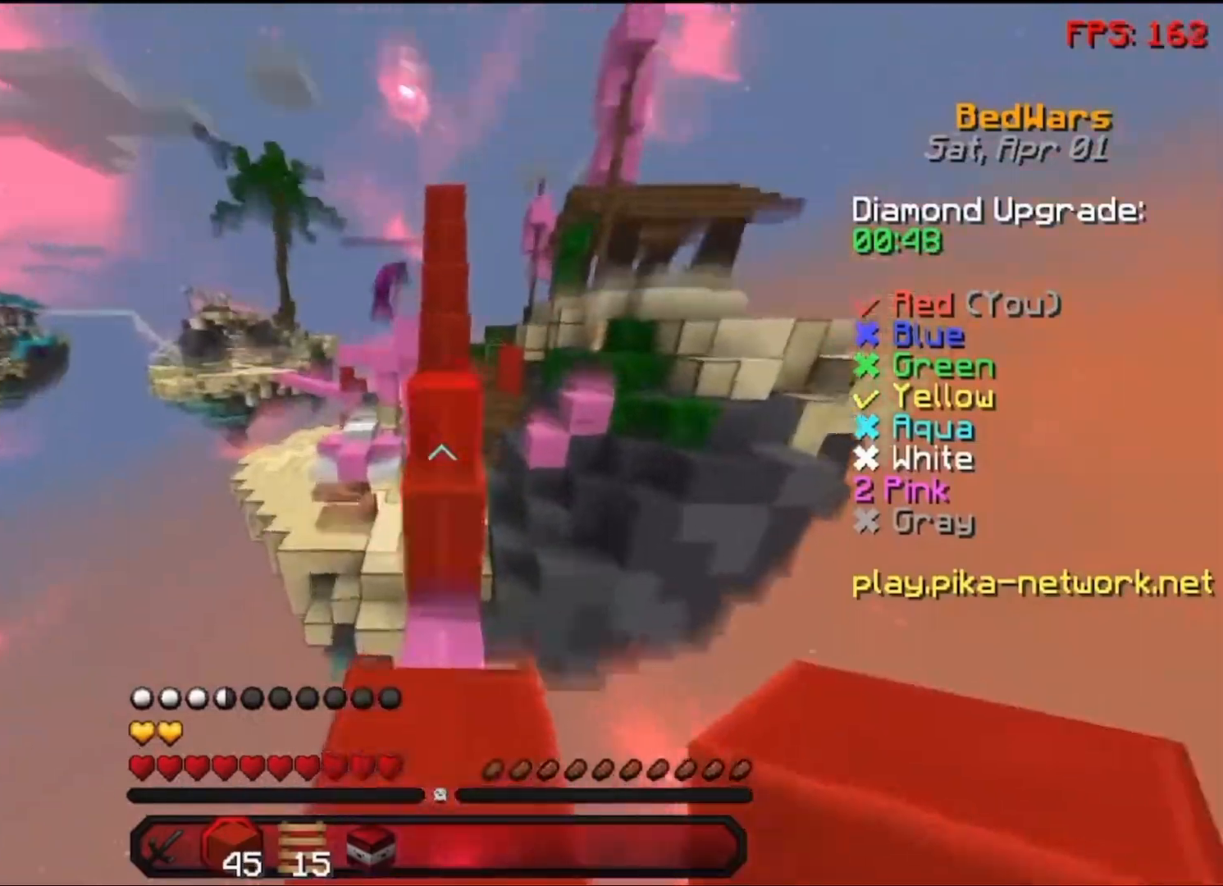
Gameplay with keyboard and mouse; each line is a JSON object with the keys and mouse buttons held at the frame after it. "events" lists presses ("down") and releases ("up") of "a", "d", "s", "space", "w", "mouse_left" and "mouse_right" between this image and that frame as [ms after this image, input, new state], when the widget could be followed in between. "mouse_left", "mouse_right" = the "left", "right" buttons of the "mouse" list. No other keys are recorded. Fast repeated clicks can show as one long hold. Not read: mouse_move.
{"keys": ["w"], "mouse": ["right"], "events": [[100, "w", "down"], [250, "space", "down"], [417, "space", "up"], [500, "mouse_right", "down"]]}
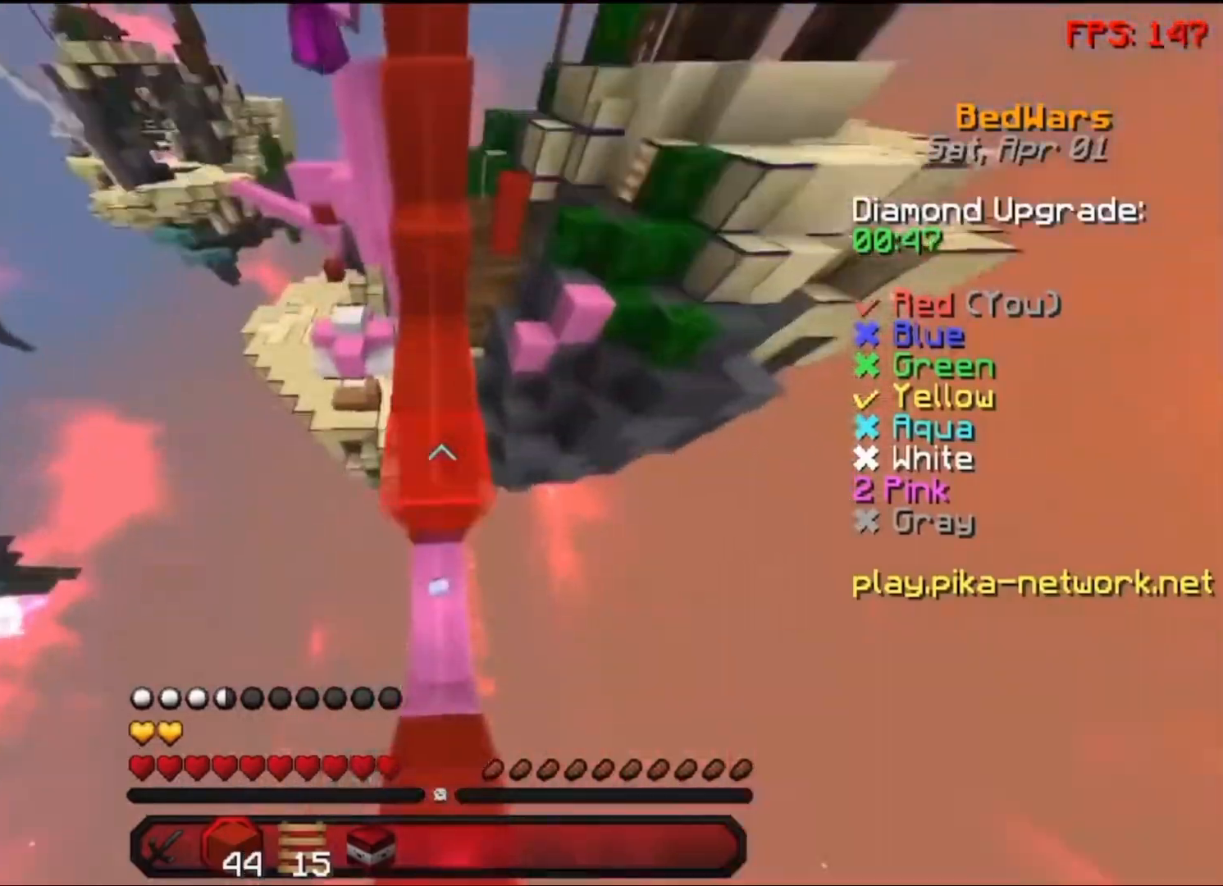
{"keys": [], "mouse": ["left"], "events": [[150, "mouse_right", "up"], [150, "space", "down"], [500, "mouse_left", "down"], [500, "space", "up"], [500, "w", "up"]]}
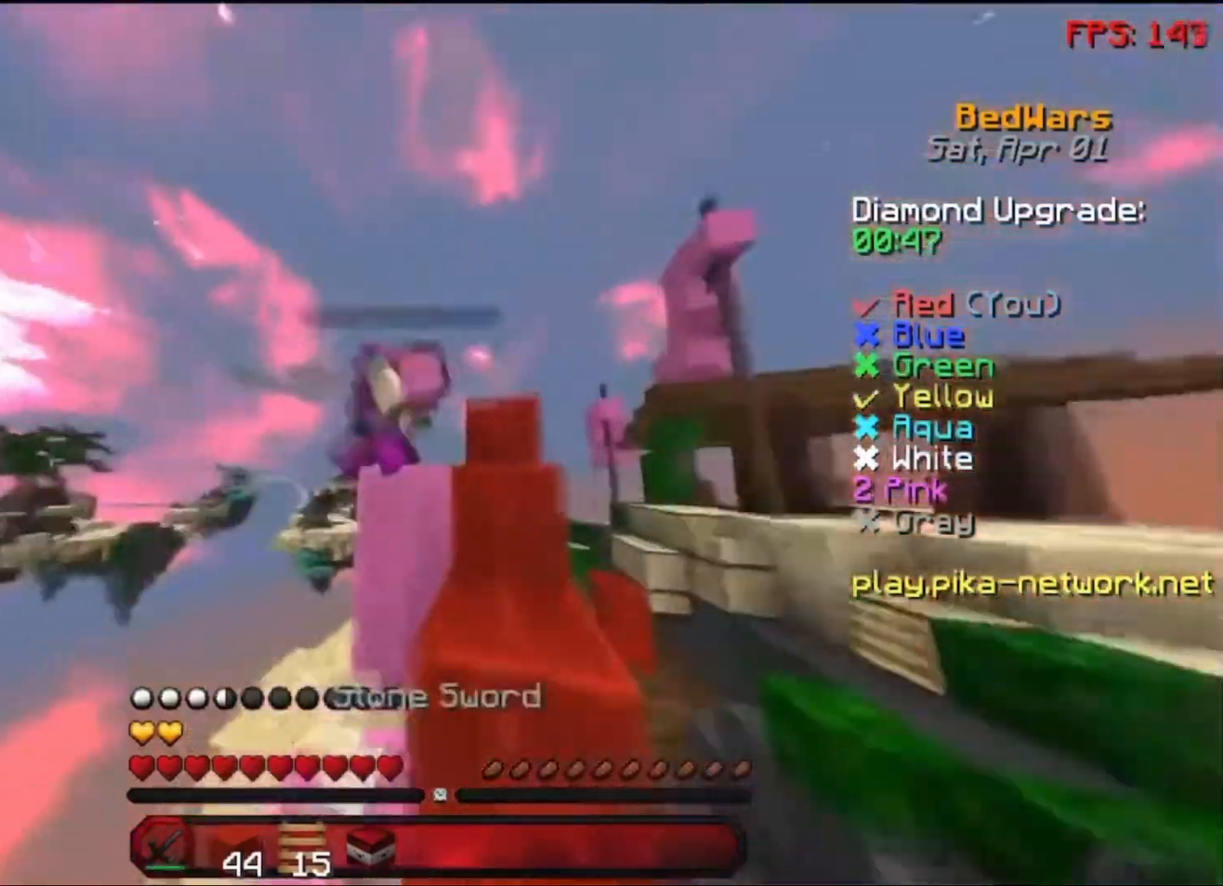
{"keys": [], "mouse": [], "events": [[50, "mouse_left", "up"], [150, "mouse_left", "down"], [200, "mouse_left", "up"], [300, "mouse_left", "down"], [350, "mouse_left", "up"], [400, "d", "down"], [433, "mouse_left", "down"], [500, "d", "up"], [500, "mouse_left", "up"]]}
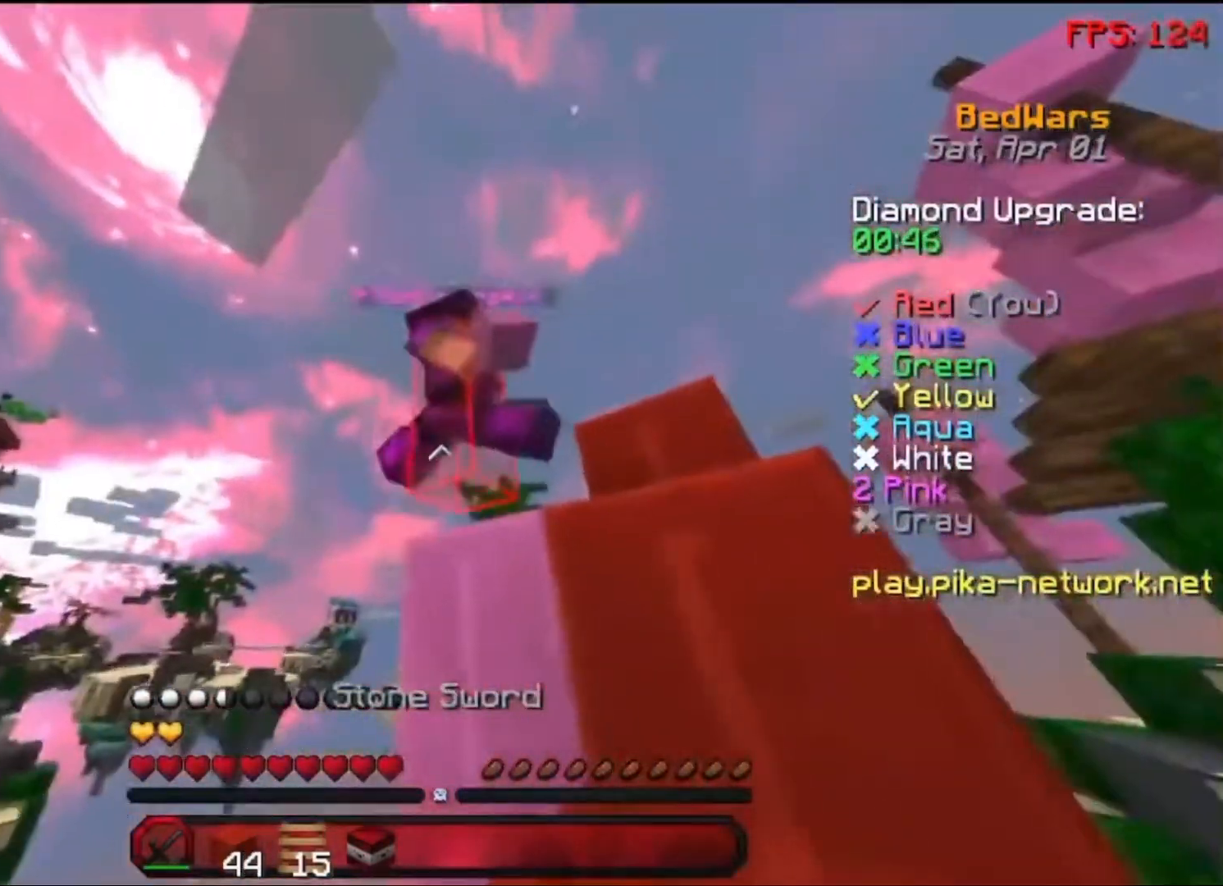
{"keys": ["w"], "mouse": ["left"], "events": [[100, "mouse_left", "down"], [100, "w", "down"], [133, "mouse_left", "up"], [133, "space", "down"], [200, "mouse_left", "down"], [233, "d", "down"], [300, "mouse_left", "up"], [300, "space", "up"], [333, "mouse_left", "down"], [450, "mouse_left", "up"], [483, "d", "up"], [483, "mouse_left", "down"]]}
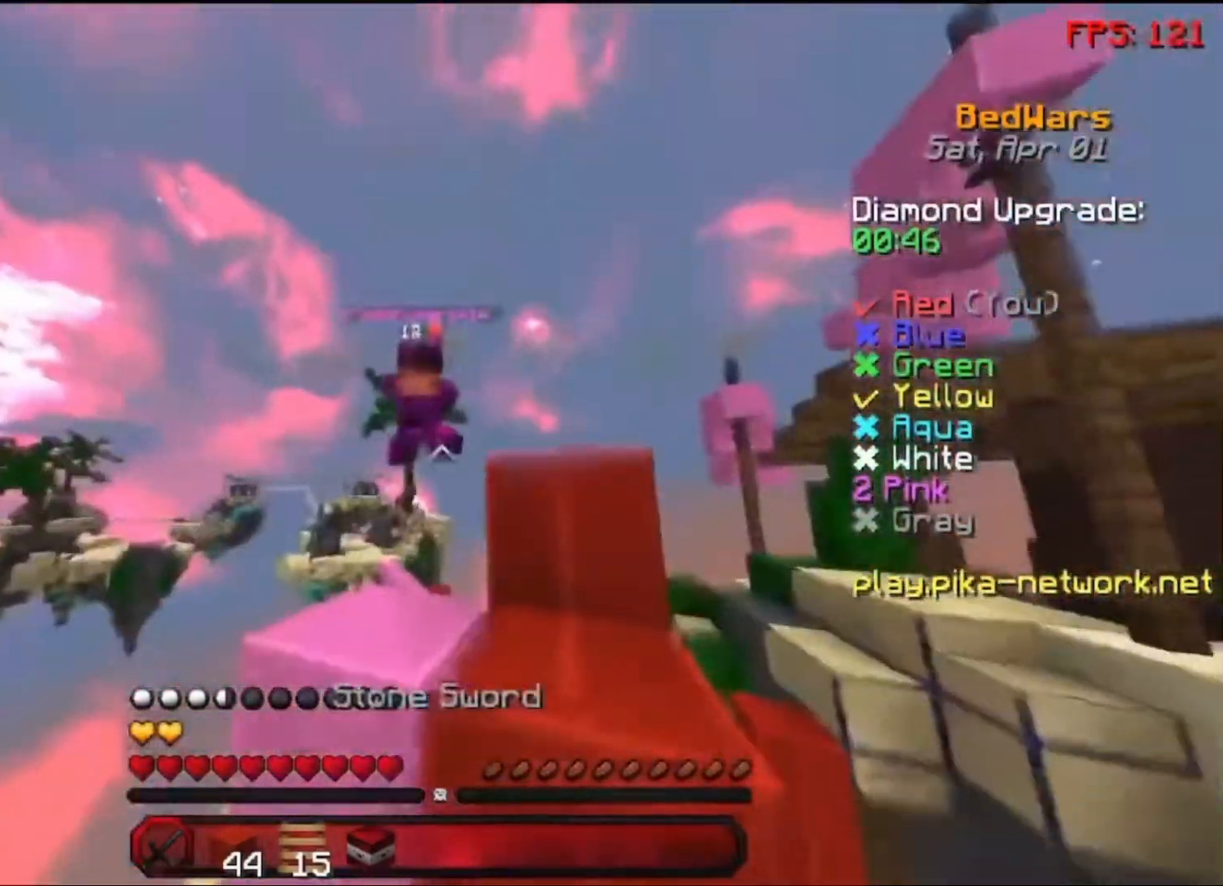
{"keys": ["w"], "mouse": [], "events": [[50, "mouse_left", "up"], [100, "space", "down"], [300, "space", "up"]]}
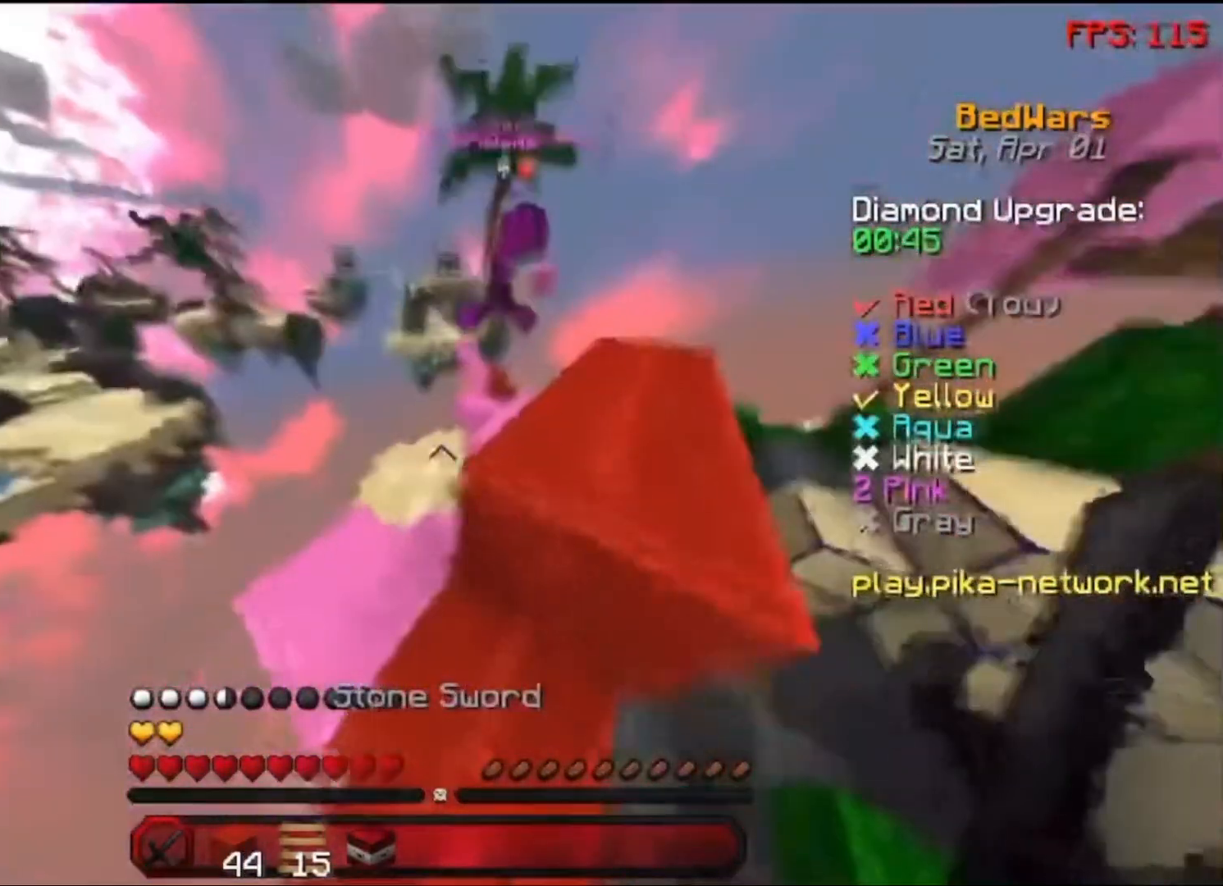
{"keys": ["w"], "mouse": [], "events": [[100, "a", "down"], [183, "a", "up"]]}
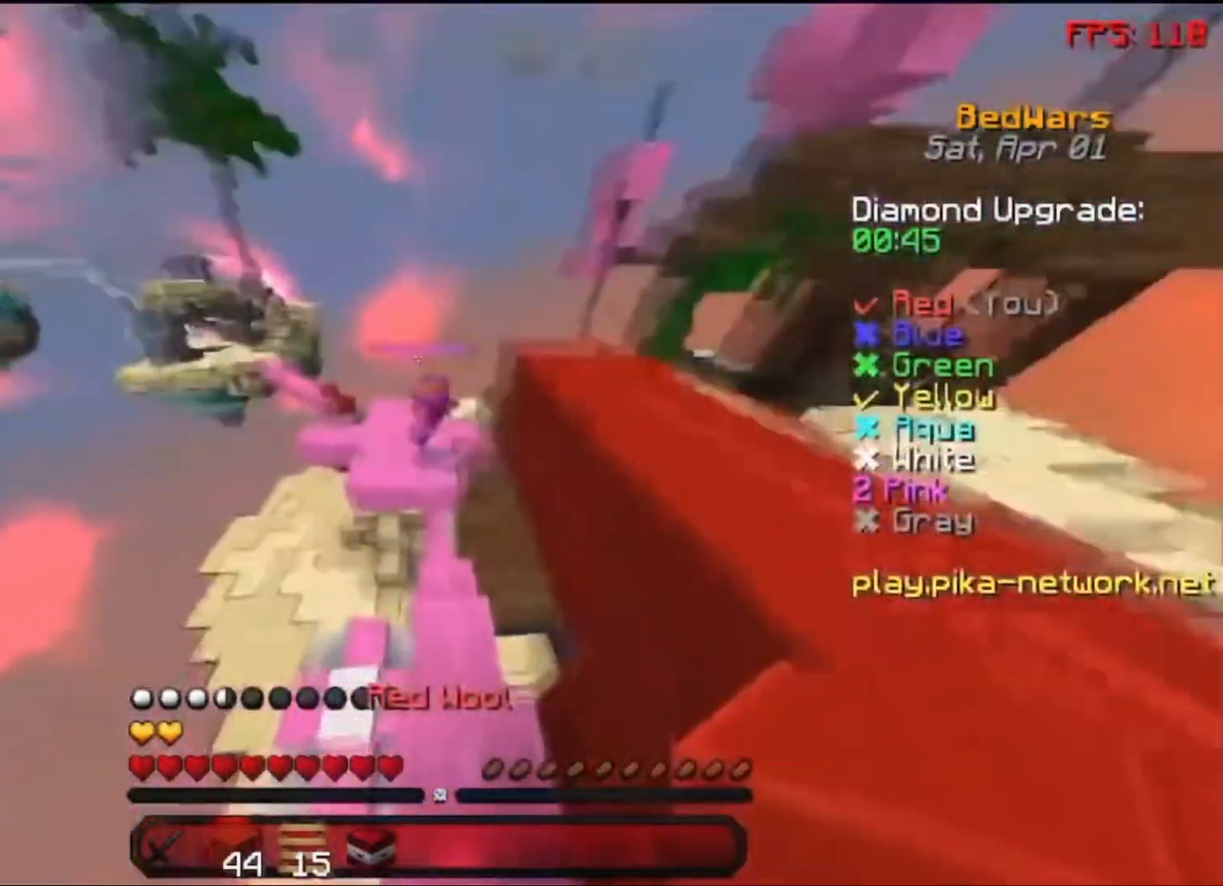
{"keys": ["space", "w"], "mouse": [], "events": [[100, "space", "down"]]}
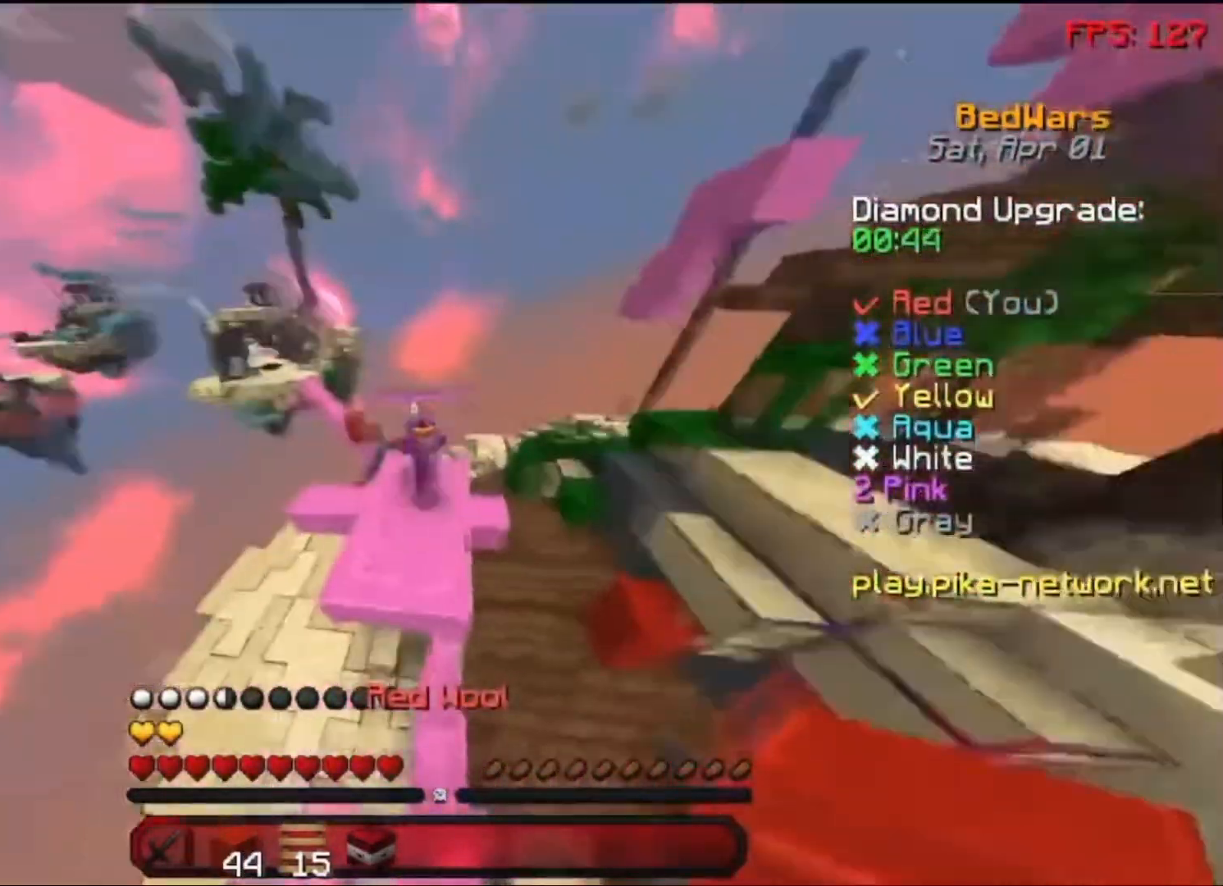
{"keys": ["w"], "mouse": [], "events": [[33, "space", "up"]]}
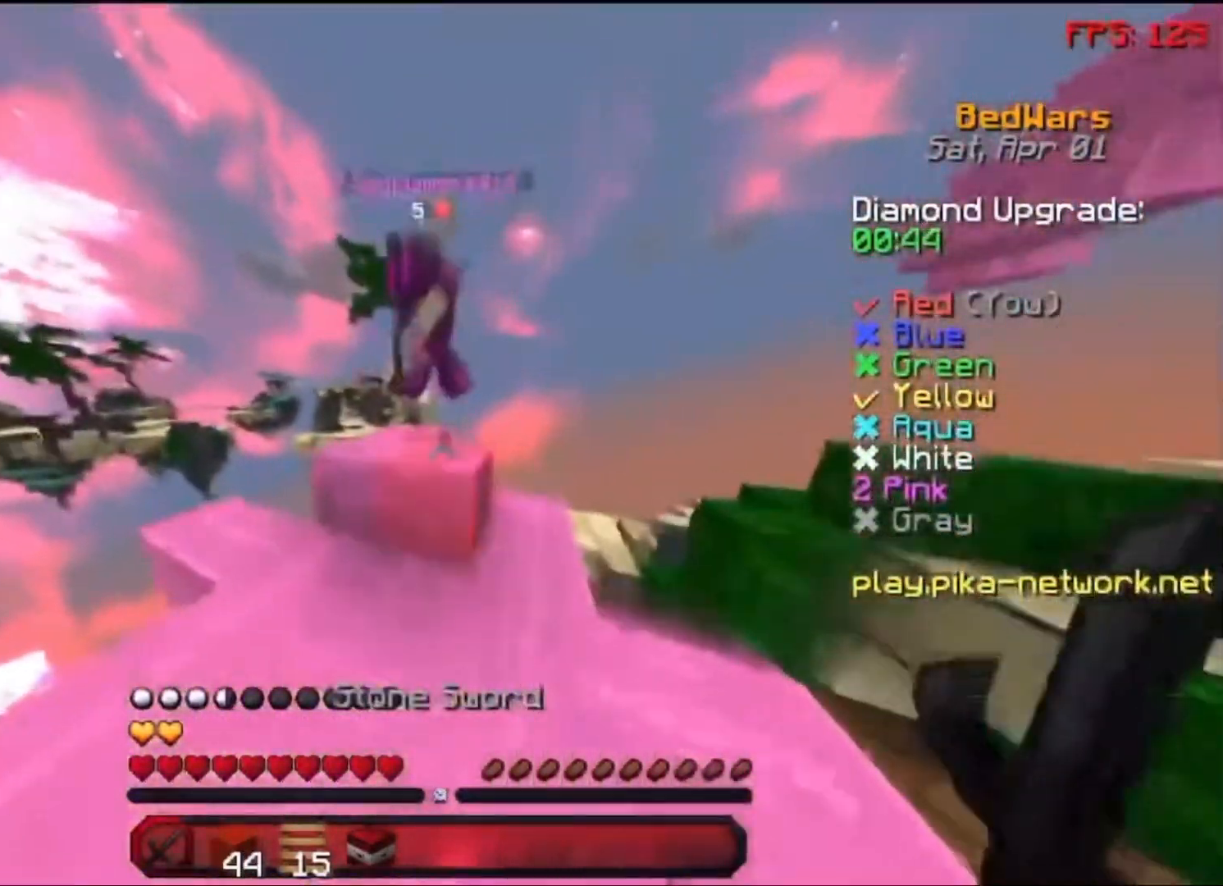
{"keys": [], "mouse": [], "events": [[33, "mouse_left", "down"], [33, "space", "down"], [100, "mouse_left", "up"], [167, "space", "up"], [200, "mouse_left", "down"], [233, "mouse_left", "up"], [233, "w", "up"], [300, "mouse_left", "down"], [400, "mouse_left", "up"], [433, "mouse_left", "down"], [500, "mouse_left", "up"]]}
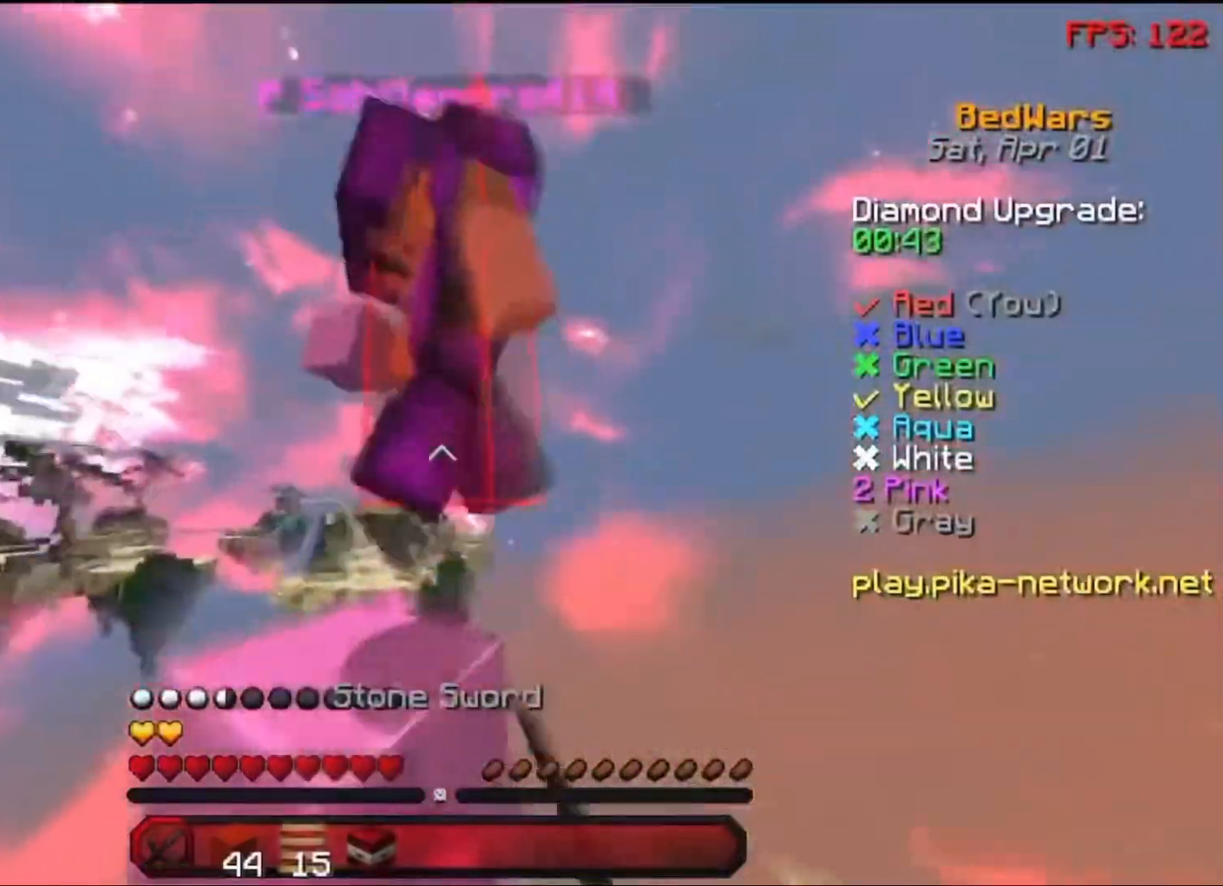
{"keys": [], "mouse": [], "events": [[100, "mouse_left", "down"], [100, "w", "down"], [200, "mouse_left", "up"], [200, "w", "up"], [217, "mouse_left", "down"], [217, "w", "down"], [233, "mouse_left", "up"], [233, "w", "up"], [250, "mouse_left", "down"], [300, "mouse_left", "up"], [400, "mouse_left", "down"], [433, "mouse_left", "up"]]}
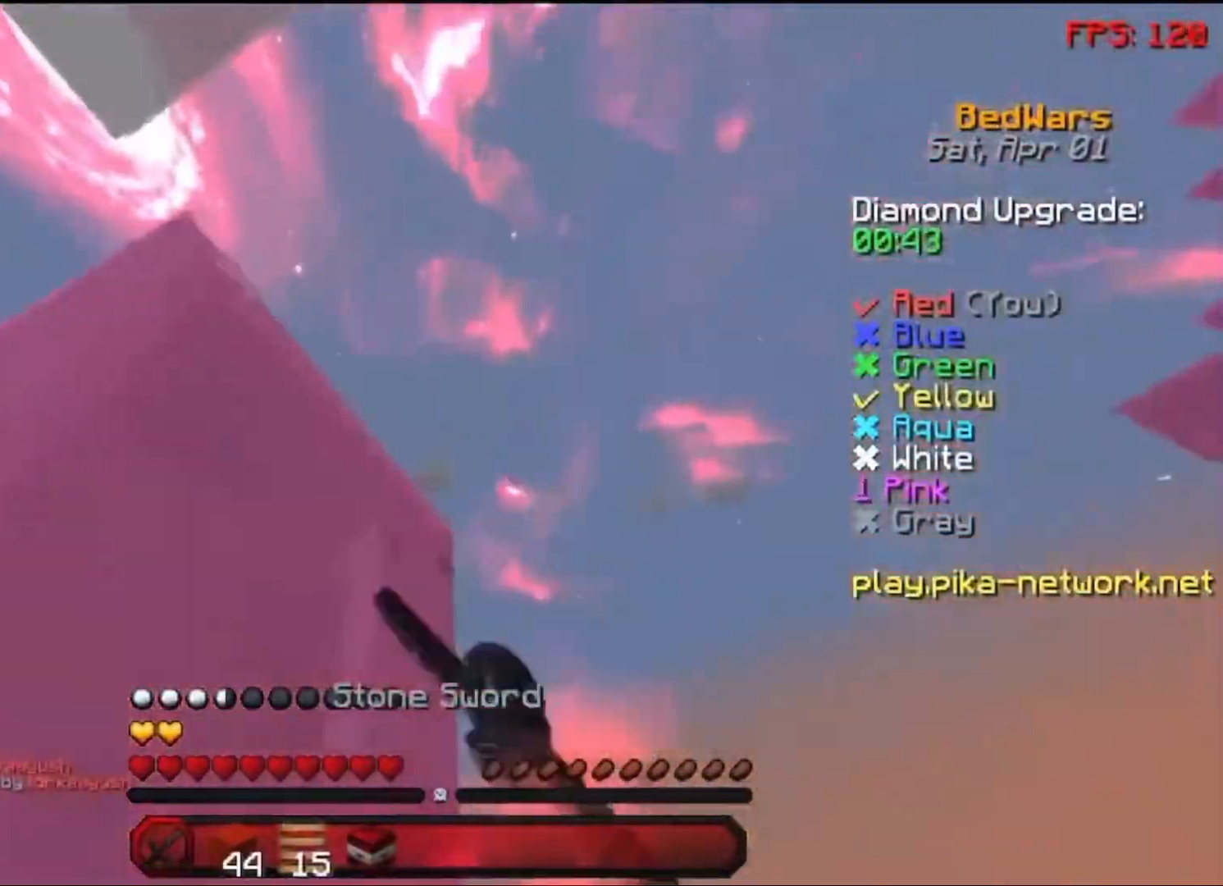
{"keys": ["w"], "mouse": [], "events": [[33, "mouse_left", "down"], [100, "mouse_left", "up"], [350, "w", "down"]]}
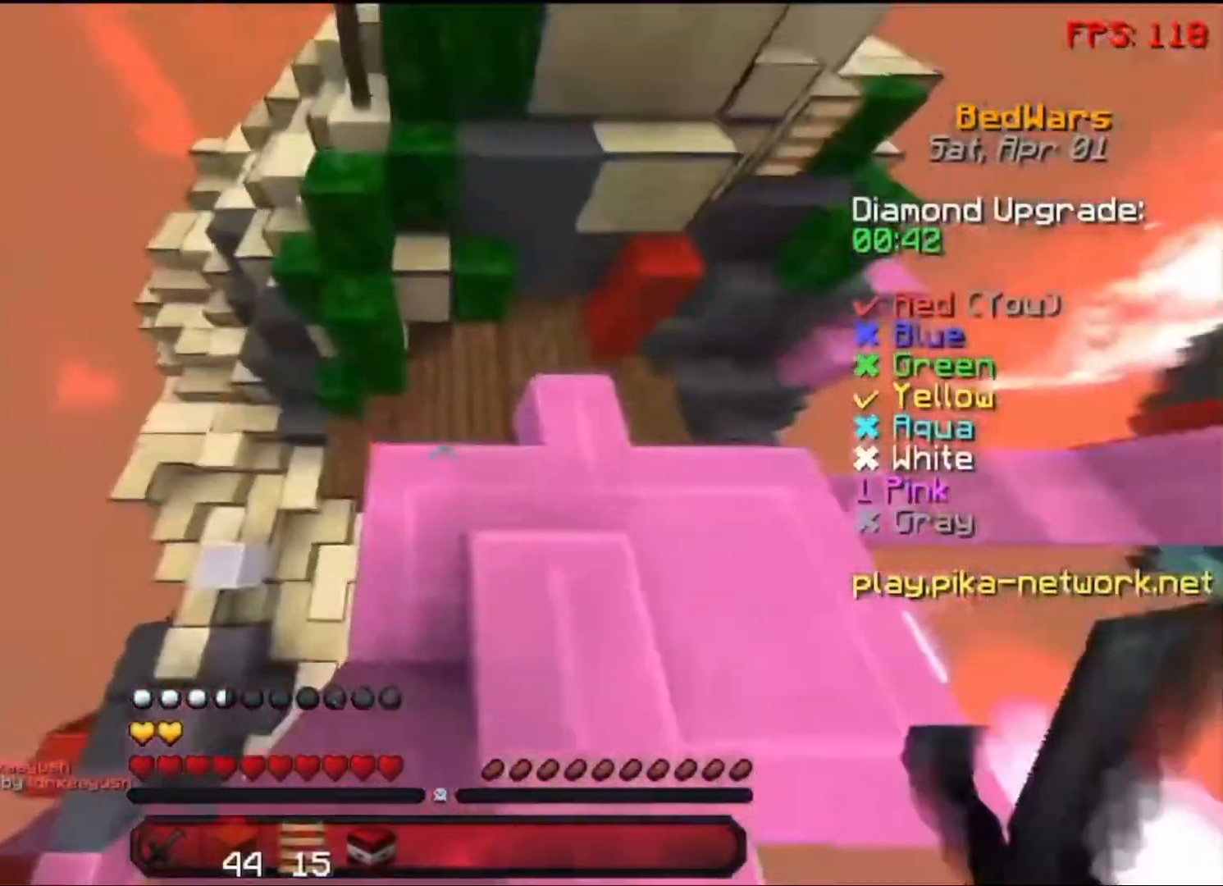
{"keys": ["w"], "mouse": [], "events": [[183, "a", "down"], [500, "a", "up"]]}
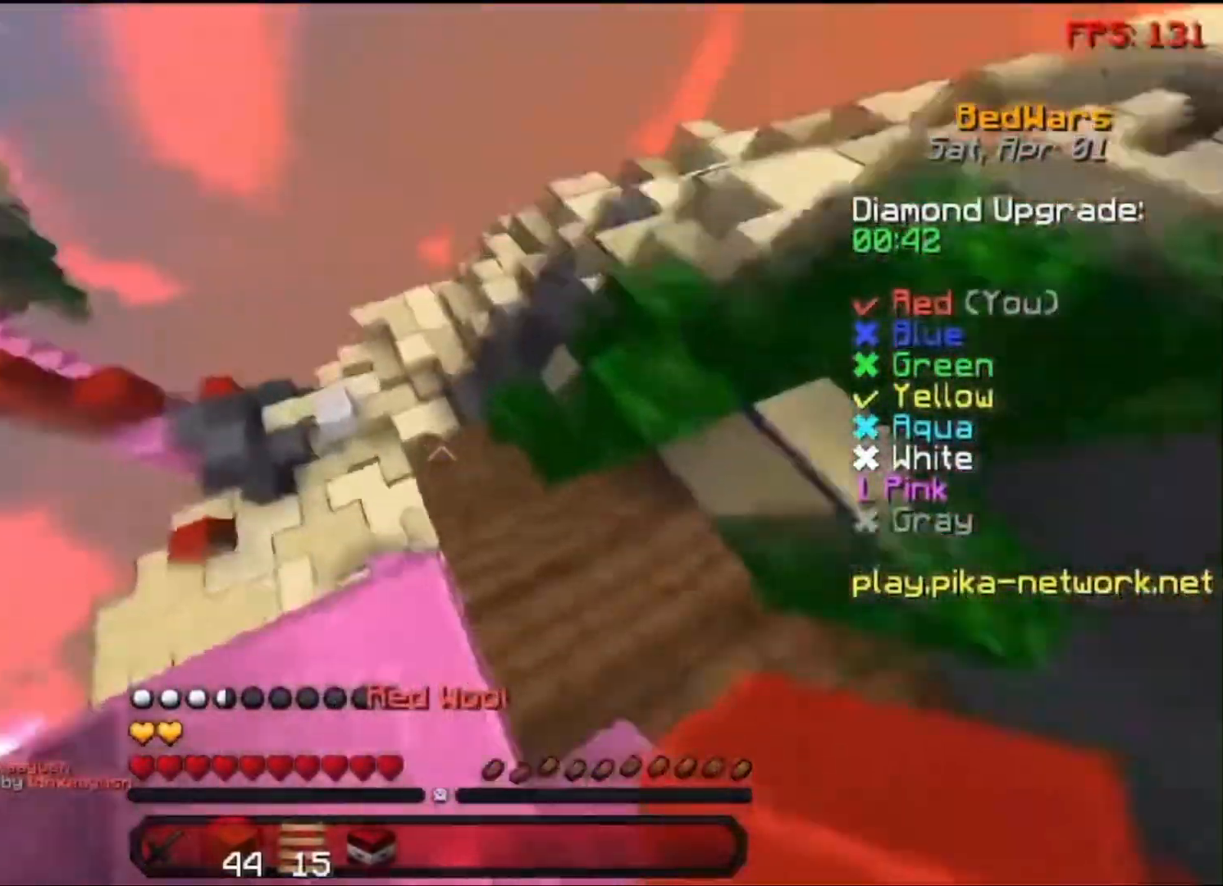
{"keys": ["w"], "mouse": [], "events": [[200, "mouse_right", "down"], [350, "mouse_right", "up"]]}
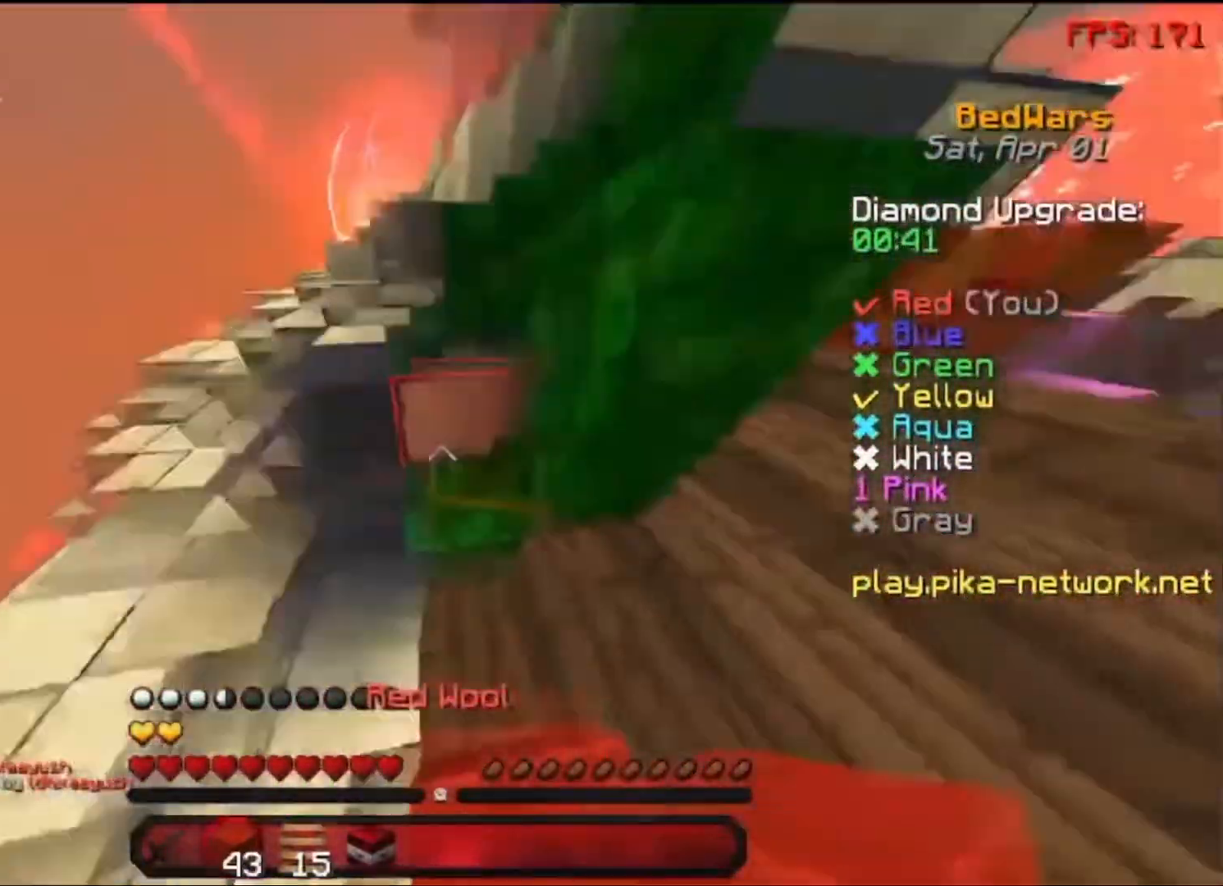
{"keys": ["d", "w"], "mouse": [], "events": [[33, "w", "up"], [283, "d", "down"], [400, "w", "down"]]}
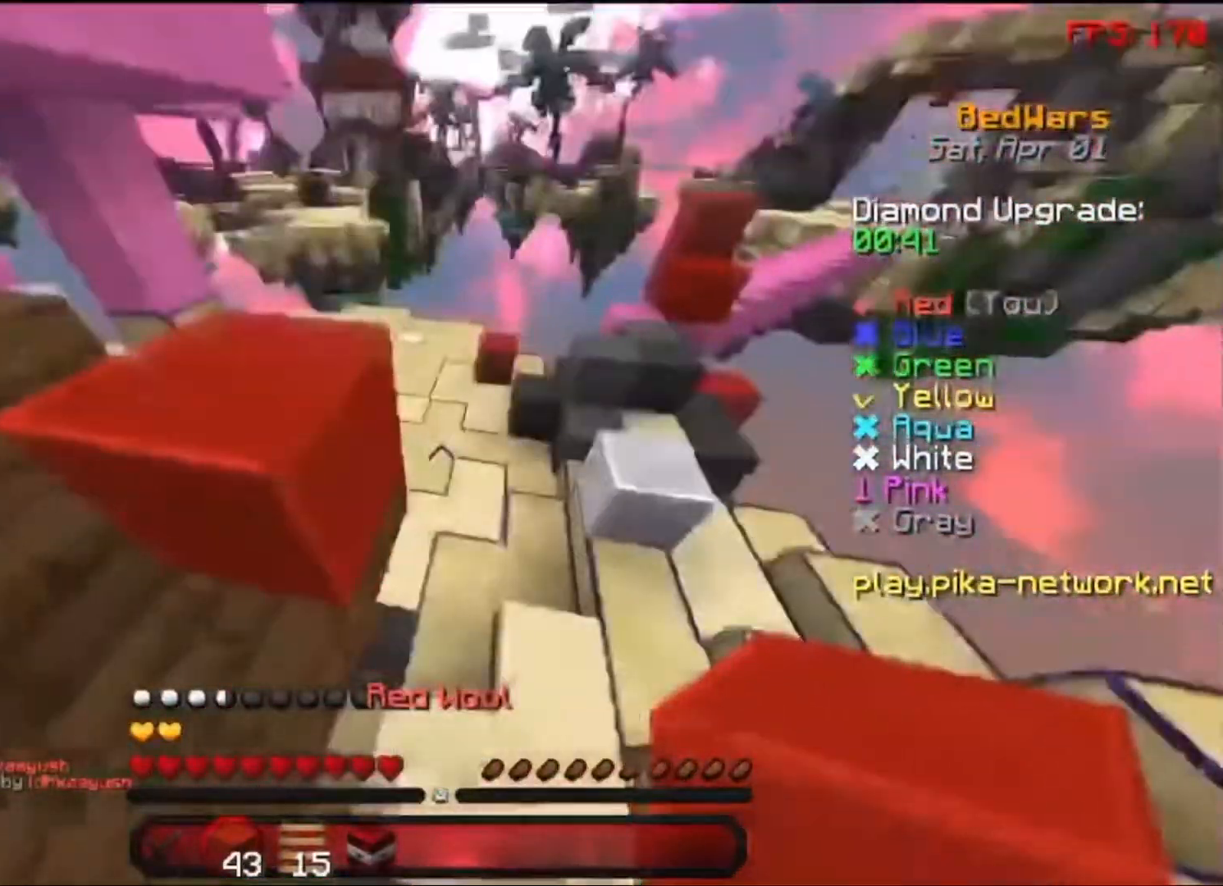
{"keys": ["w"], "mouse": [], "events": [[300, "d", "up"]]}
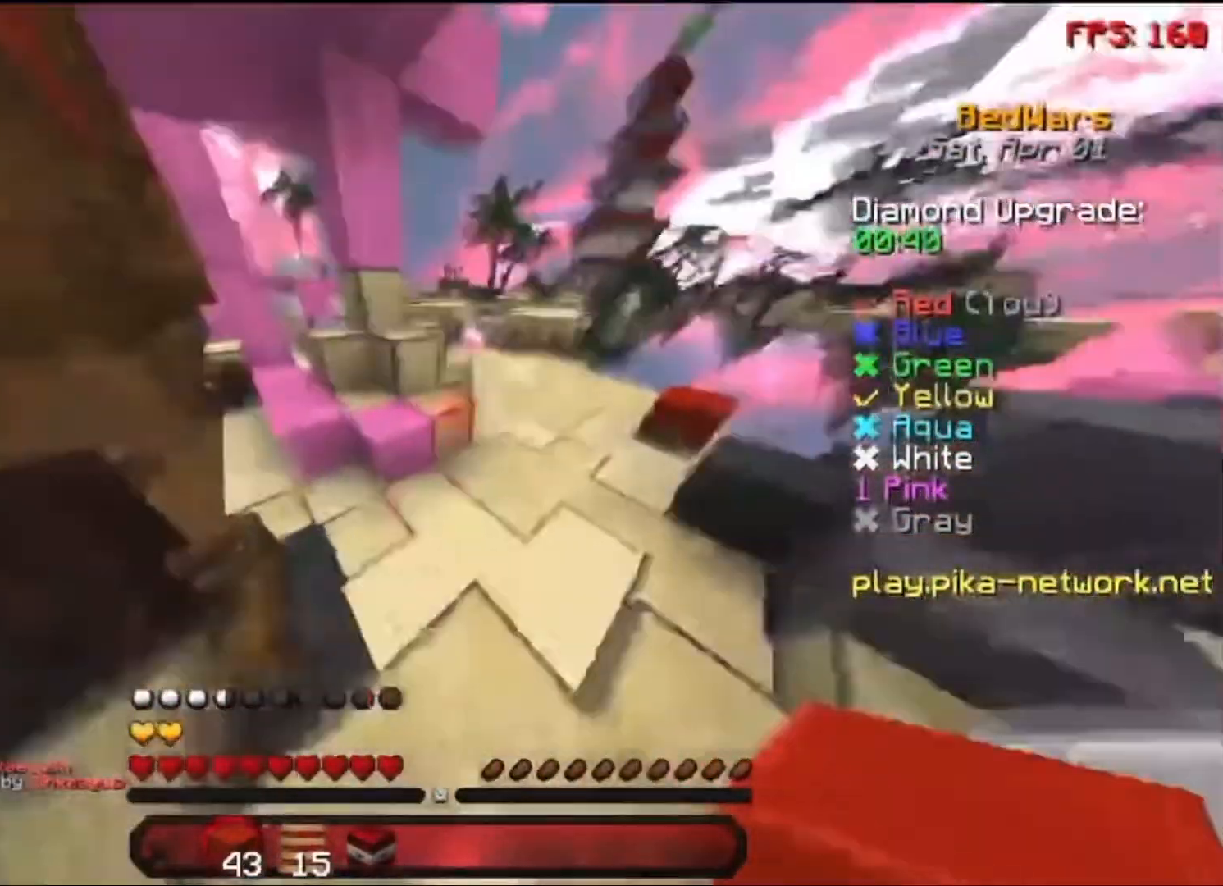
{"keys": ["w"], "mouse": [], "events": []}
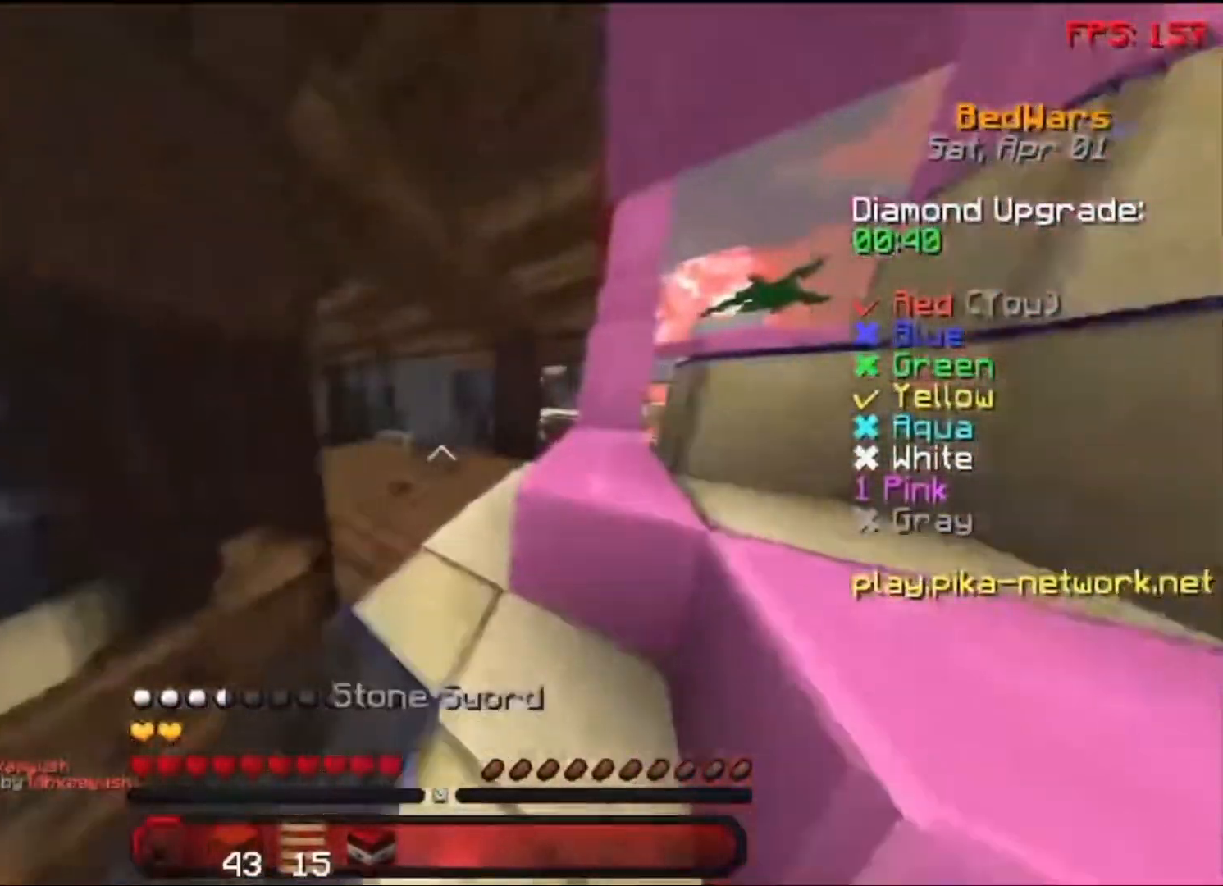
{"keys": ["w"], "mouse": [], "events": []}
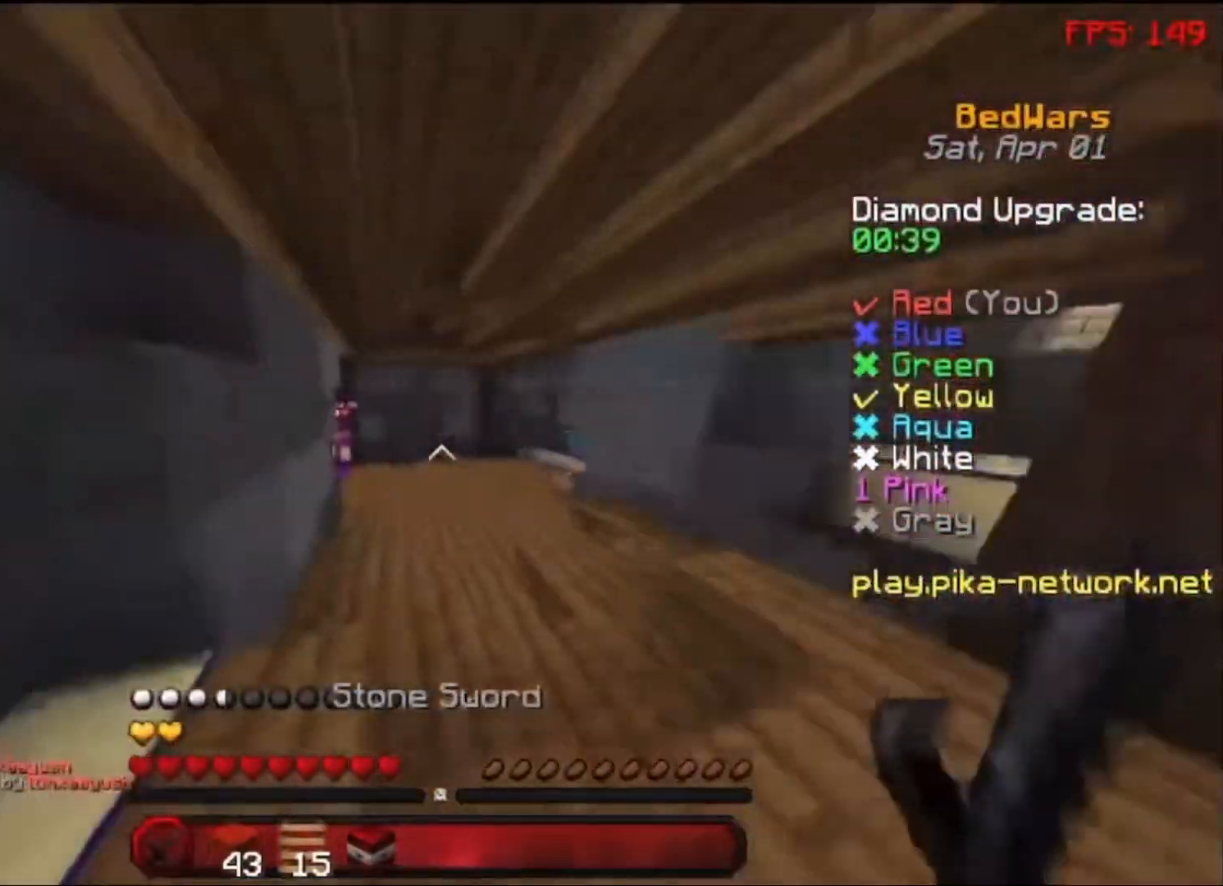
{"keys": ["space", "w"], "mouse": [], "events": [[300, "space", "down"]]}
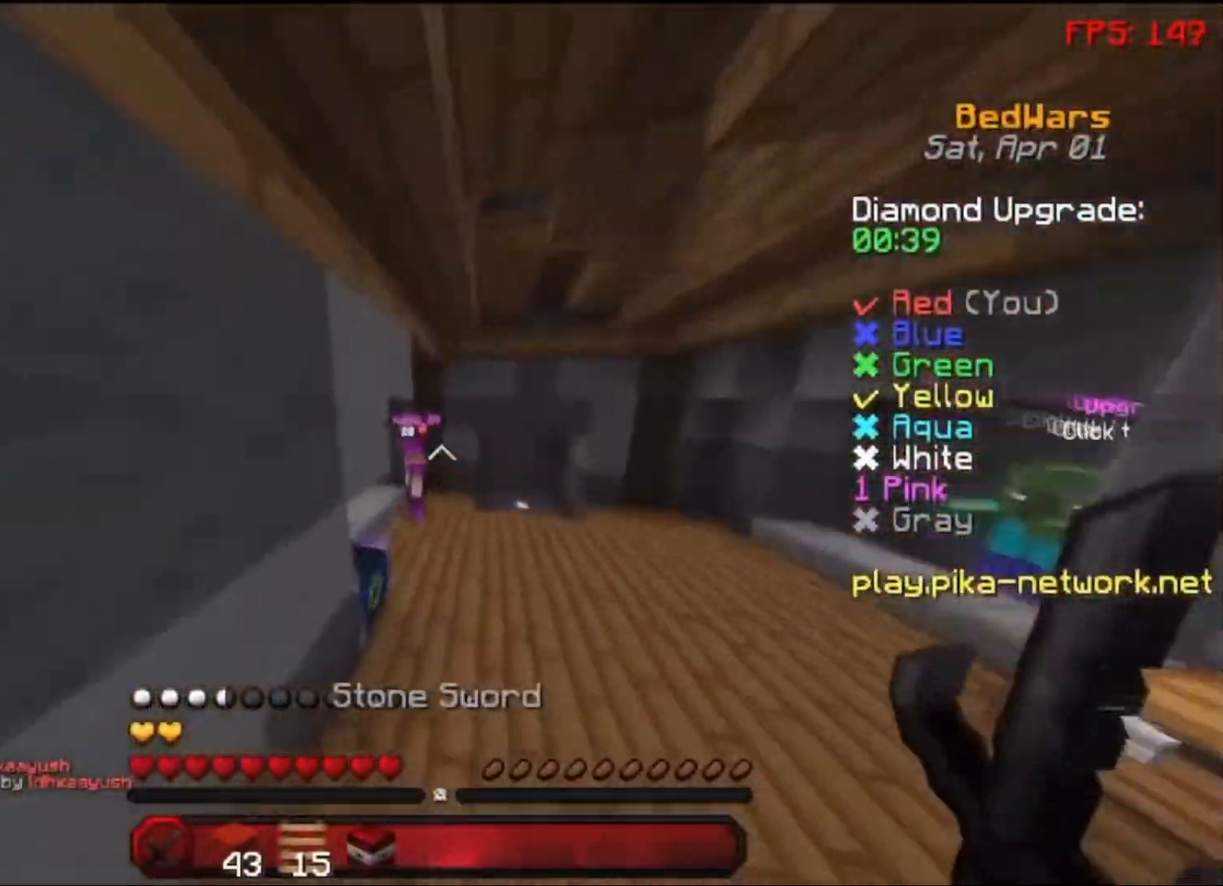
{"keys": ["a"], "mouse": ["left"], "events": [[100, "space", "up"], [433, "a", "down"], [433, "mouse_left", "down"], [433, "w", "up"]]}
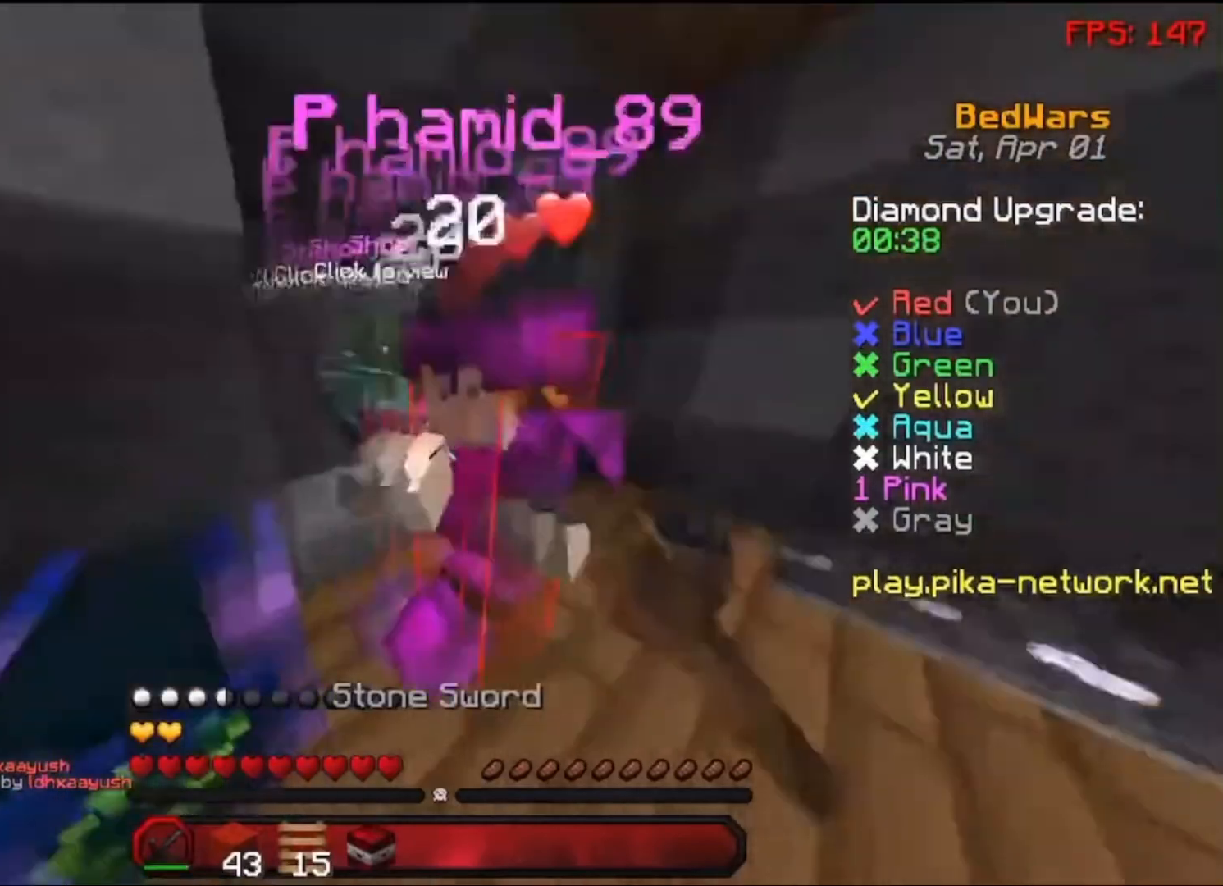
{"keys": ["d", "w"], "mouse": ["left"], "events": [[50, "mouse_left", "up"], [100, "mouse_left", "down"], [133, "a", "up"], [133, "mouse_left", "up"], [200, "mouse_left", "down"], [250, "d", "down"], [300, "mouse_left", "up"], [333, "mouse_left", "down"], [333, "w", "down"], [450, "mouse_left", "up"], [500, "mouse_left", "down"]]}
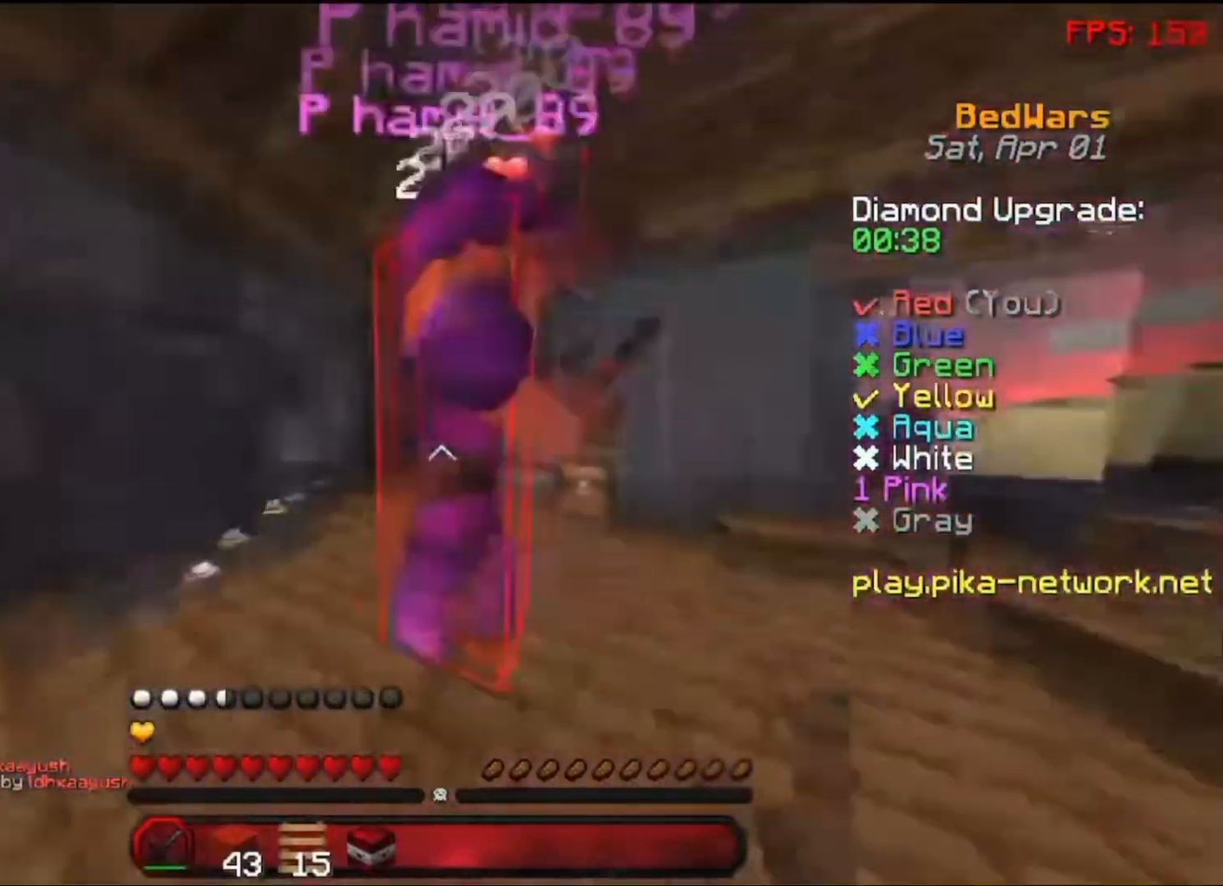
{"keys": ["a", "w"], "mouse": ["left"], "events": [[33, "mouse_left", "up"], [100, "d", "up"], [100, "mouse_left", "down"], [200, "mouse_left", "up"], [250, "mouse_left", "down"], [333, "mouse_left", "up"], [400, "a", "down"], [400, "mouse_left", "down"], [450, "mouse_left", "up"], [500, "mouse_left", "down"]]}
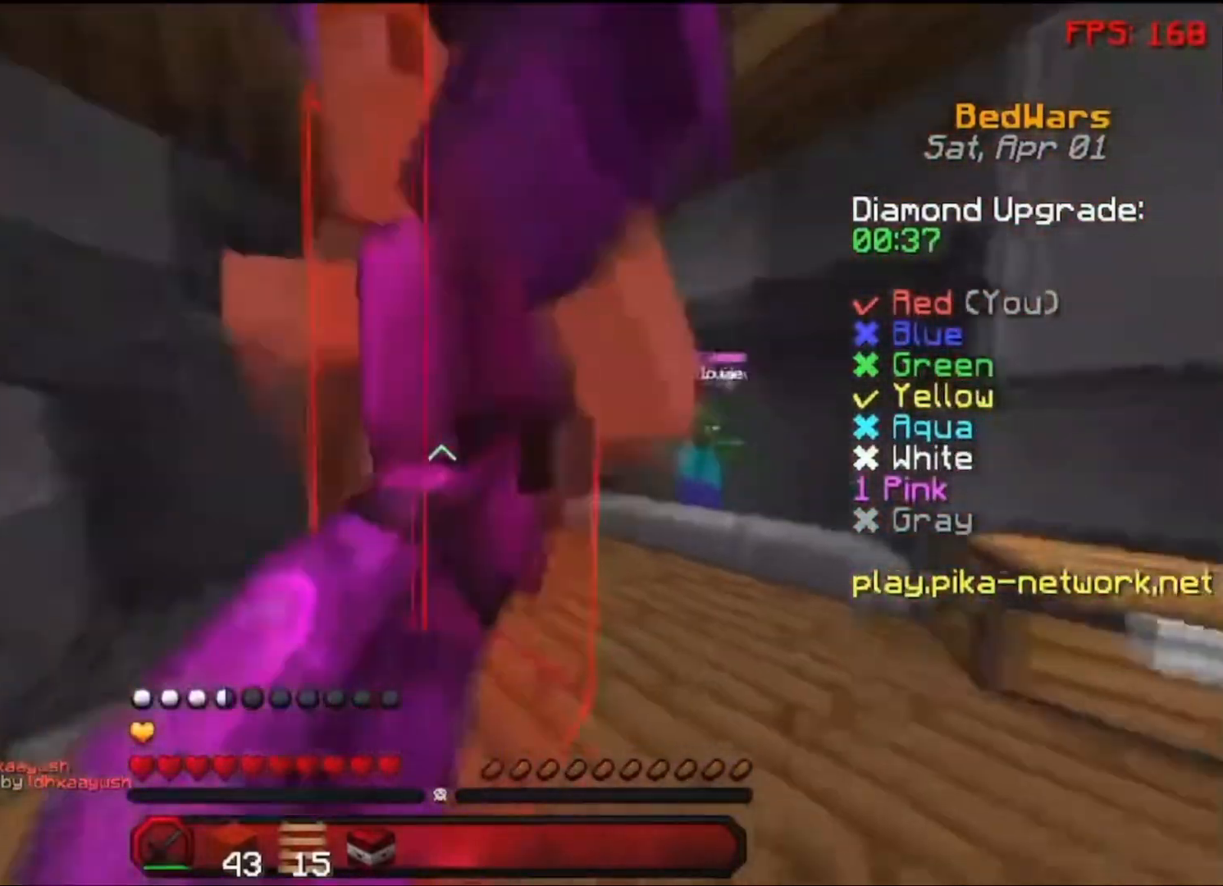
{"keys": ["a"], "mouse": [], "events": [[100, "mouse_left", "up"], [150, "mouse_left", "down"], [200, "mouse_left", "up"], [300, "mouse_left", "down"], [350, "mouse_left", "up"], [400, "mouse_left", "down"], [500, "mouse_left", "up"], [500, "w", "up"]]}
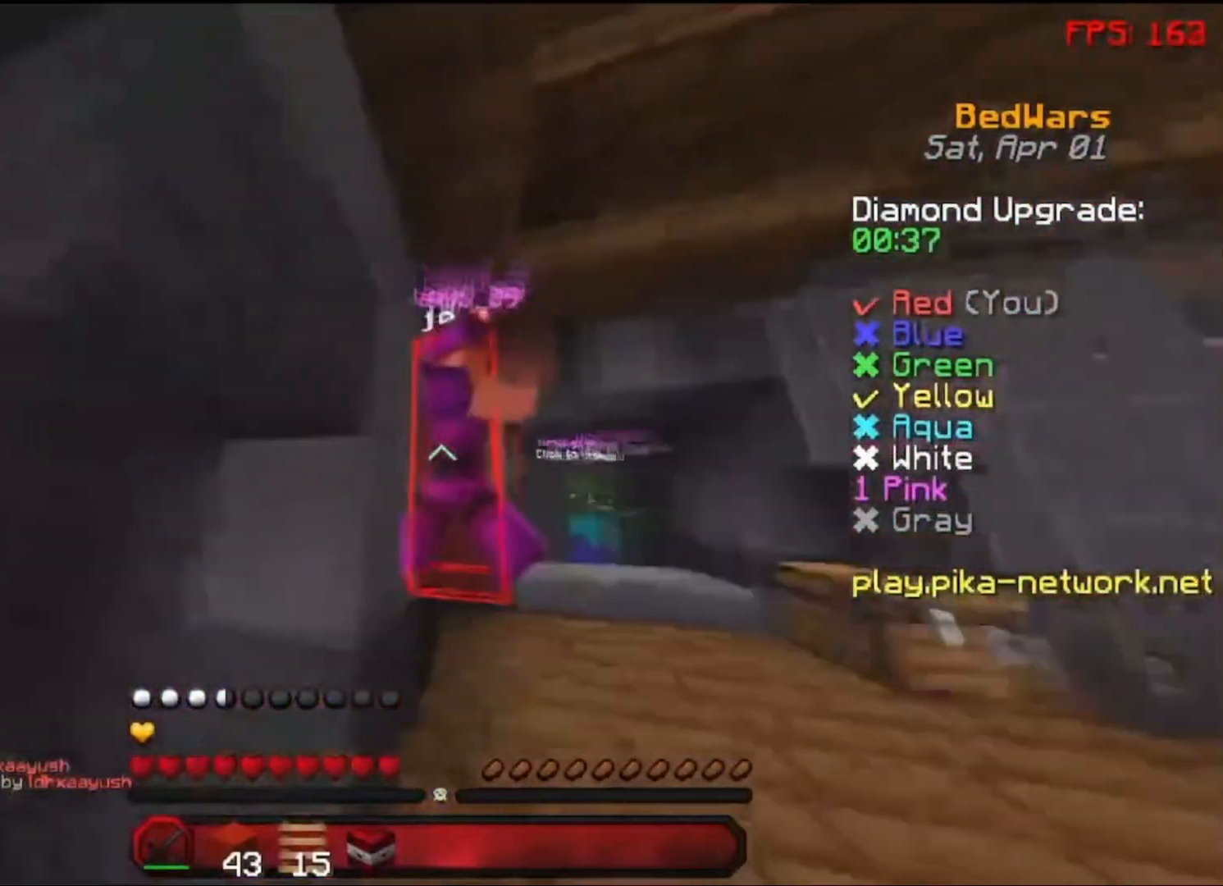
{"keys": ["d", "w"], "mouse": ["left"], "events": [[50, "mouse_left", "down"], [133, "d", "down"], [133, "mouse_left", "up"], [133, "w", "down"], [200, "mouse_left", "down"], [250, "a", "up"], [300, "mouse_left", "up"], [350, "mouse_left", "down"], [450, "mouse_left", "up"], [500, "mouse_left", "down"]]}
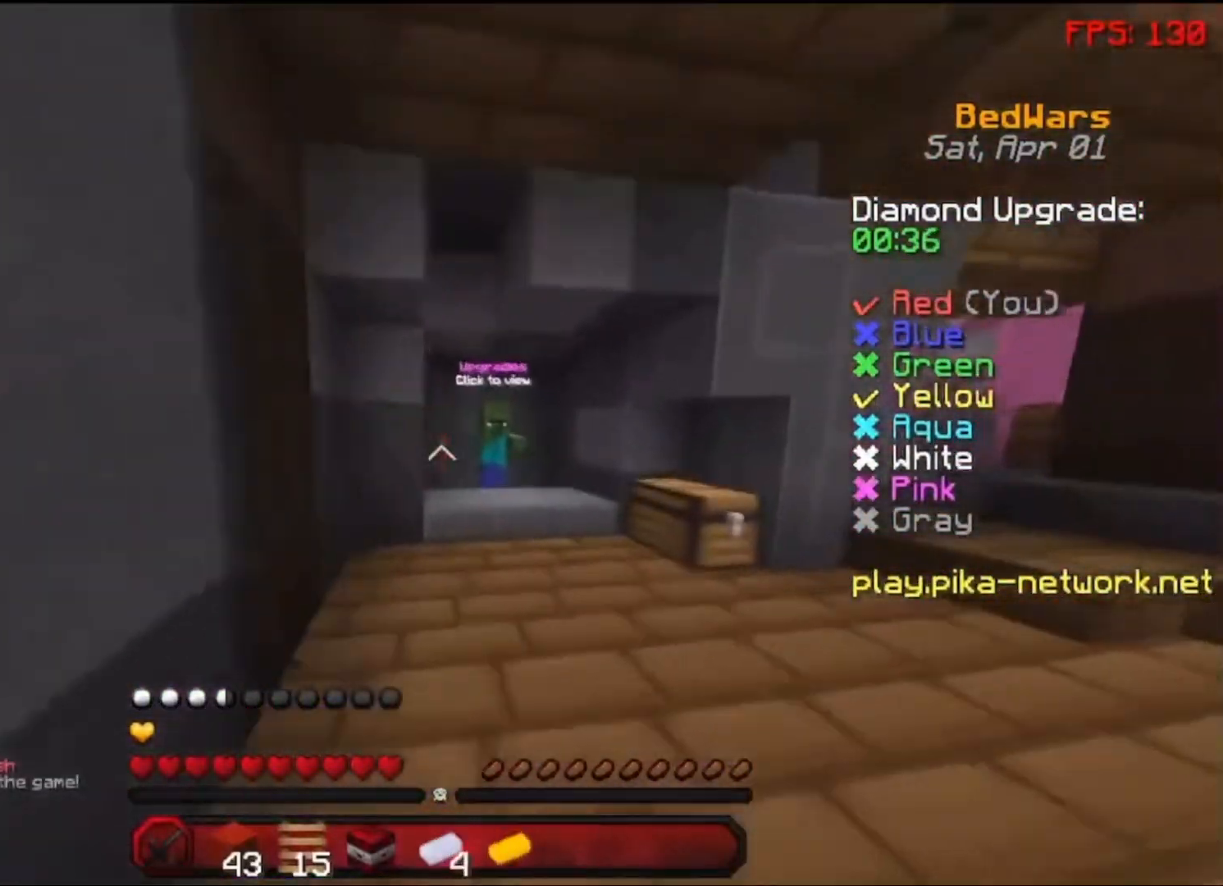
{"keys": ["w"], "mouse": [], "events": [[83, "mouse_left", "up"], [183, "d", "up"]]}
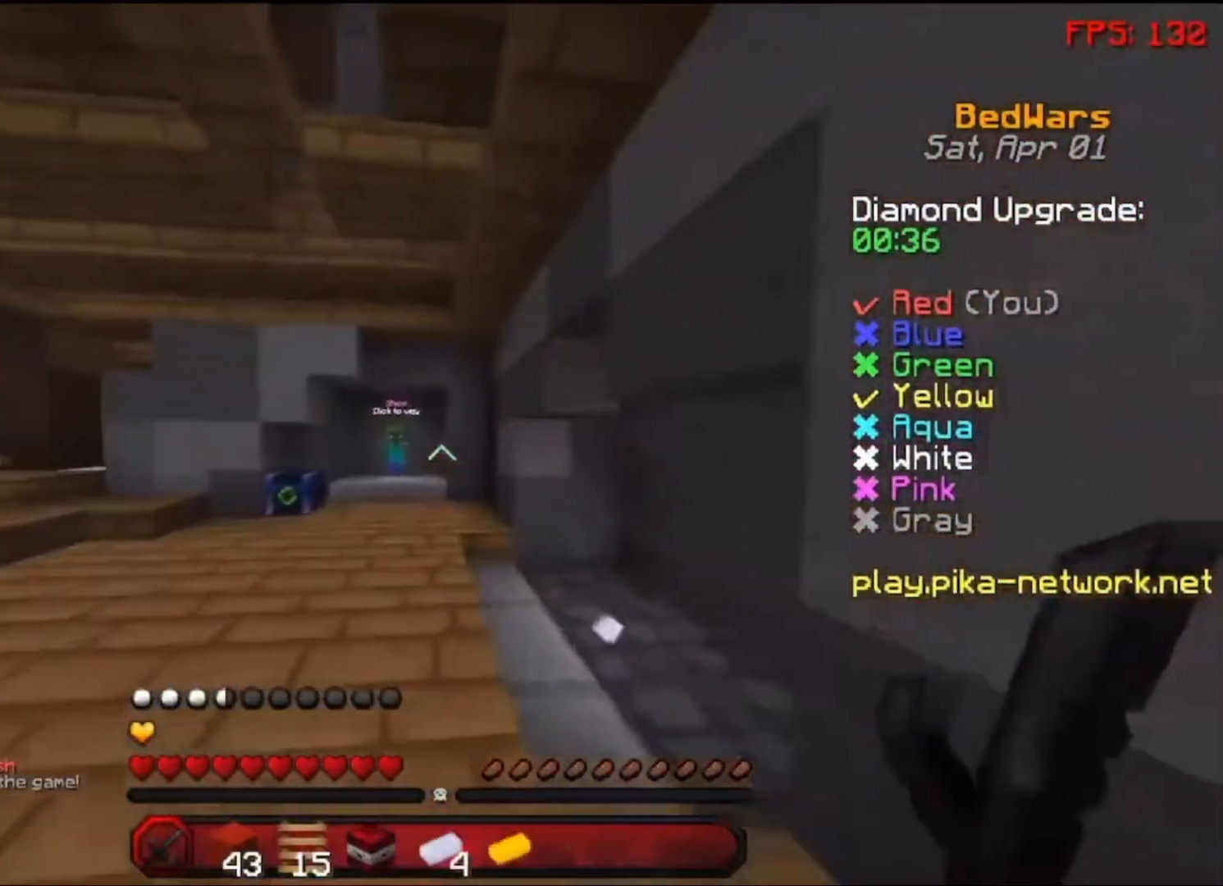
{"keys": ["w"], "mouse": [], "events": []}